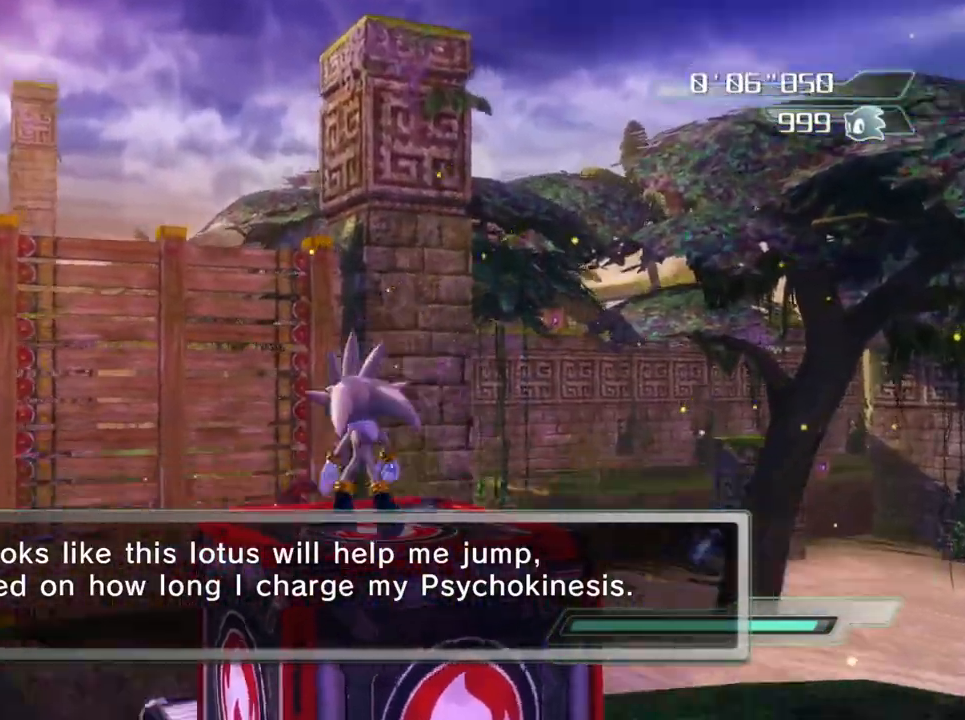
Gameplay with a controller (Xbox layout); each line is a JSON object with the inputs held at the frame after it. "events" lists button and stick changes between this image and that frame as [ms after this image, input, new state], when the widget could be followed in between.
{"buttons": ["R2"], "left_stick": "center", "right_stick": "center", "events": [[33, "R2", "down"], [350, "right_stick", "center"]]}
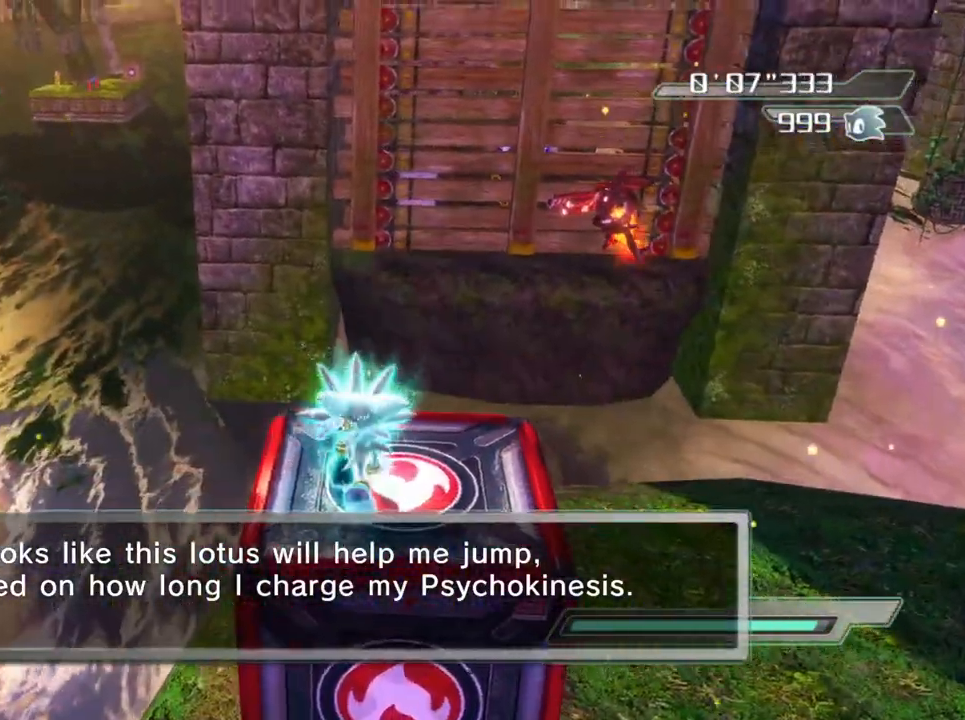
{"buttons": ["R2"], "left_stick": "center", "right_stick": "center", "events": []}
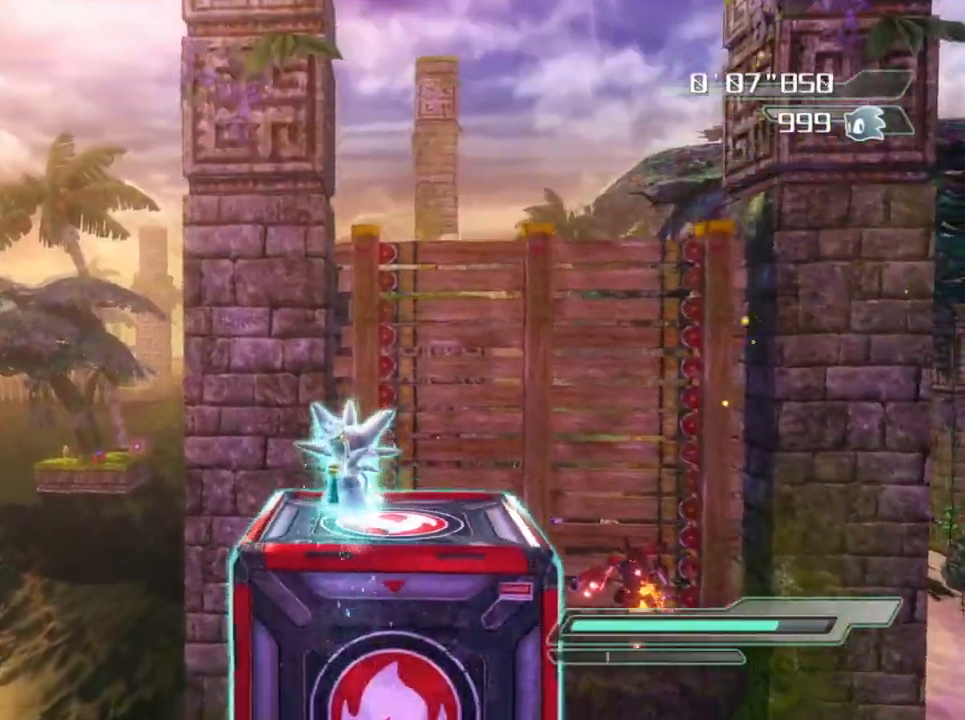
{"buttons": ["R2"], "left_stick": "center", "right_stick": "center", "events": []}
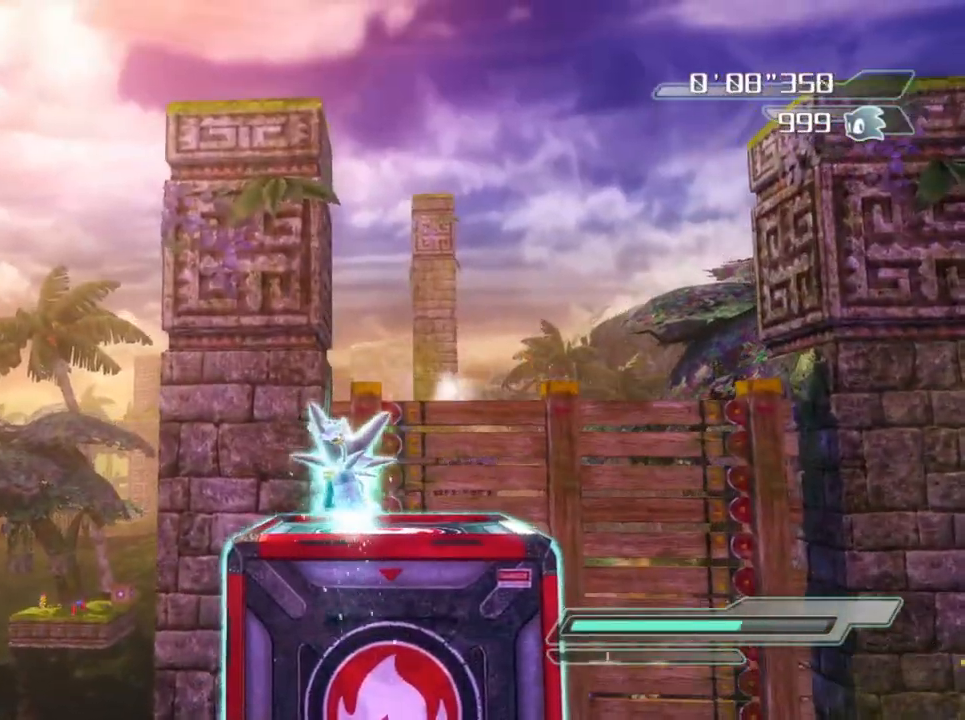
{"buttons": ["A"], "left_stick": "center", "right_stick": "center", "events": [[33, "R2", "up"], [83, "A", "down"]]}
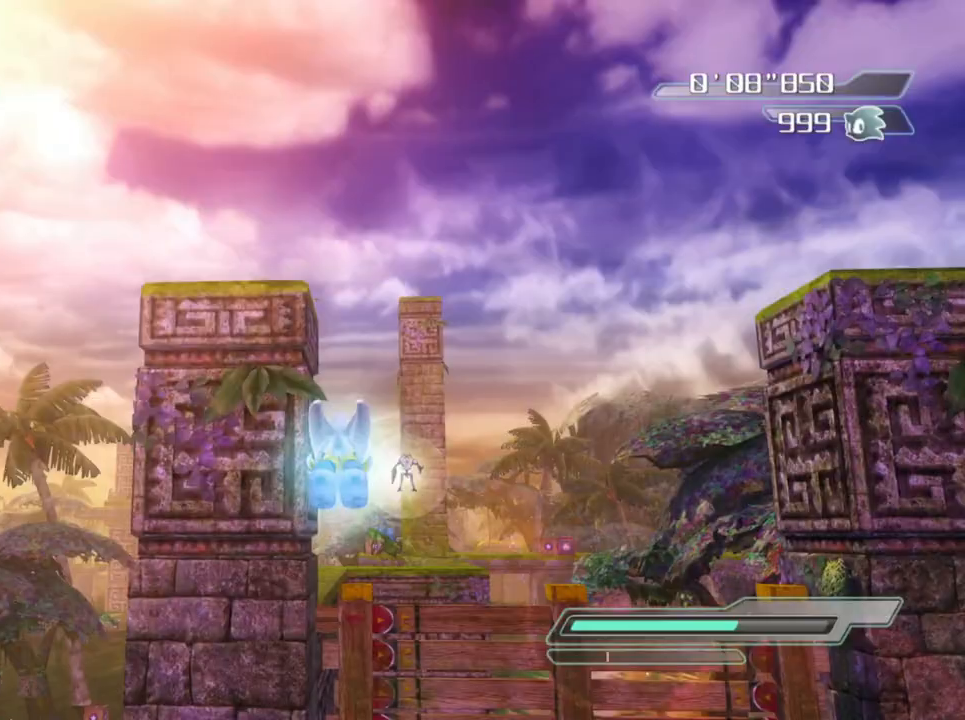
{"buttons": ["A"], "left_stick": "center", "right_stick": "center", "events": []}
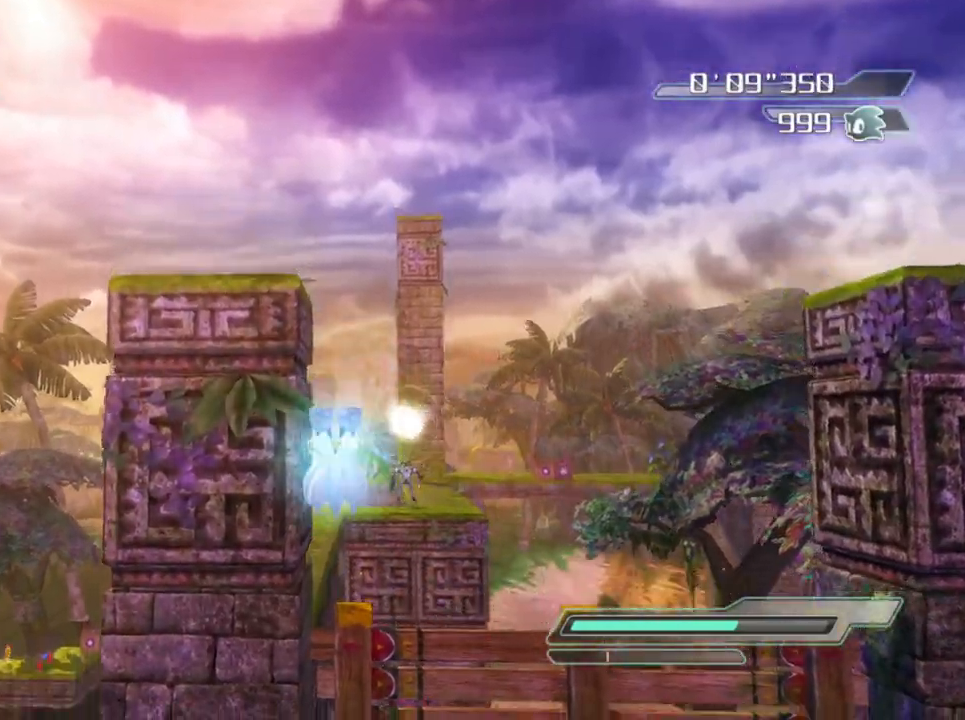
{"buttons": ["A"], "left_stick": "center", "right_stick": "center", "events": [[33, "A", "up"], [200, "A", "down"]]}
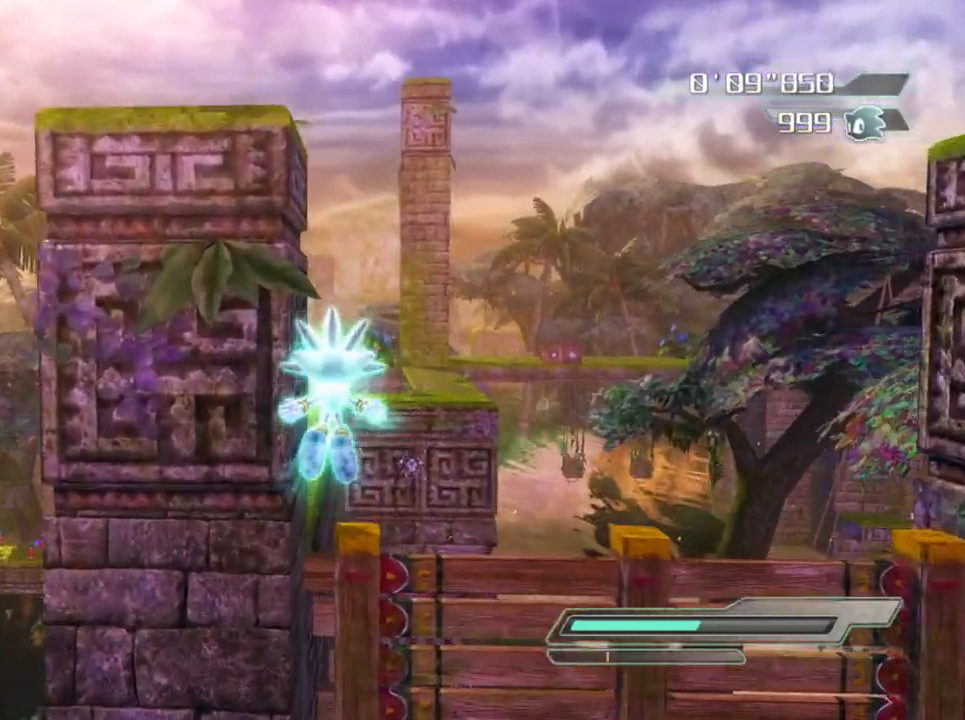
{"buttons": ["A"], "left_stick": "right", "right_stick": "center", "events": [[100, "A", "up"], [217, "A", "down"], [500, "left_stick", "right"]]}
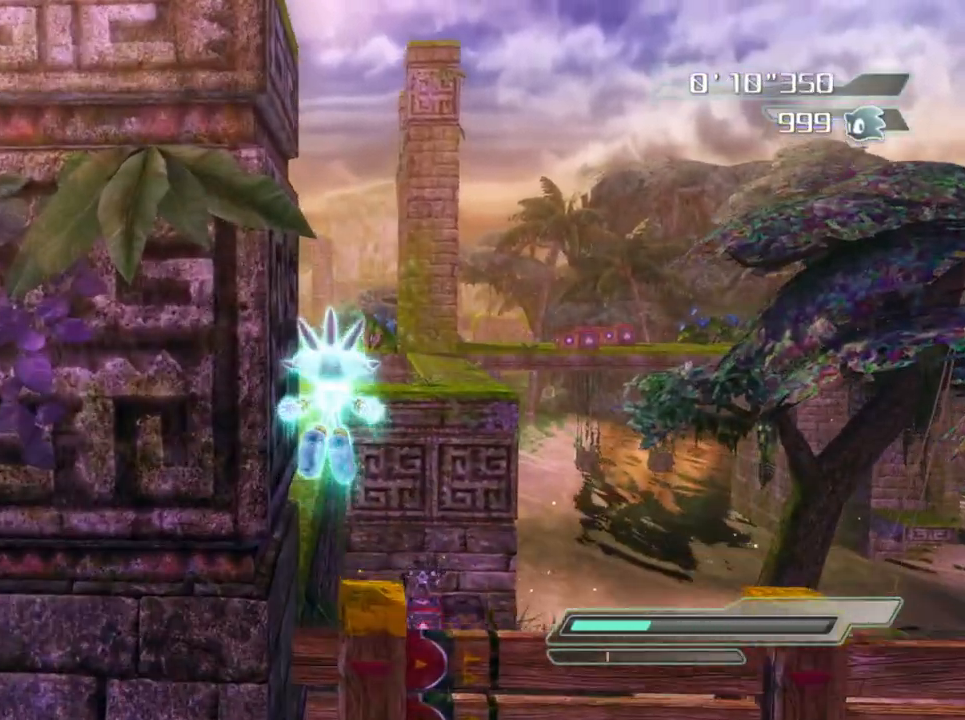
{"buttons": ["A"], "left_stick": "center", "right_stick": "center", "events": [[67, "A", "up"], [183, "left_stick", "center"], [233, "A", "down"]]}
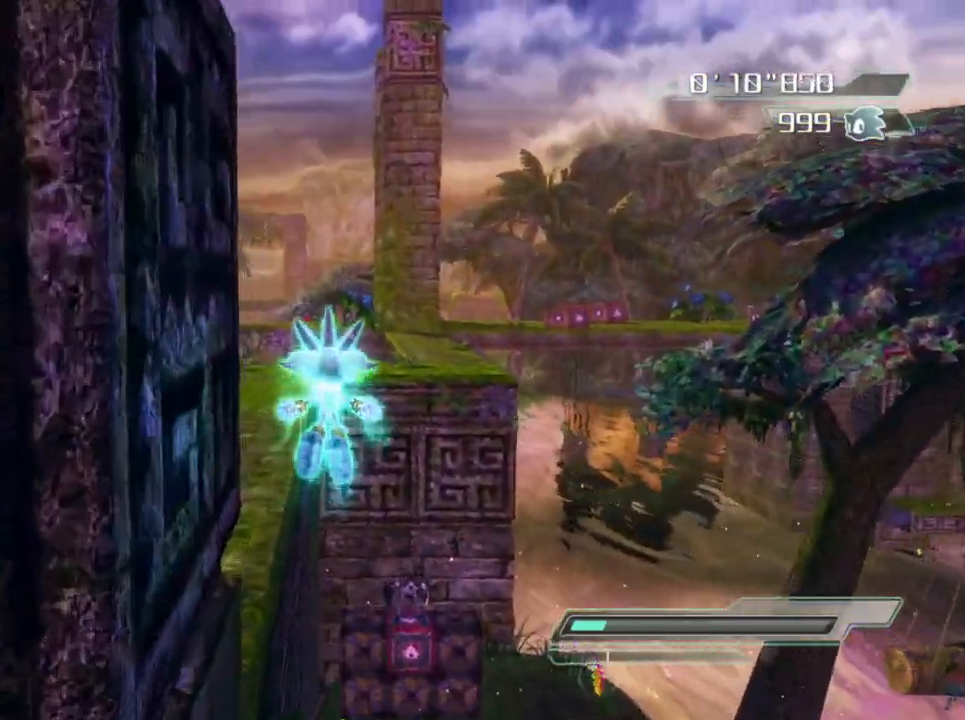
{"buttons": [], "left_stick": "center", "right_stick": "center", "events": [[50, "left_stick", "left"], [100, "A", "up"], [383, "left_stick", "center"]]}
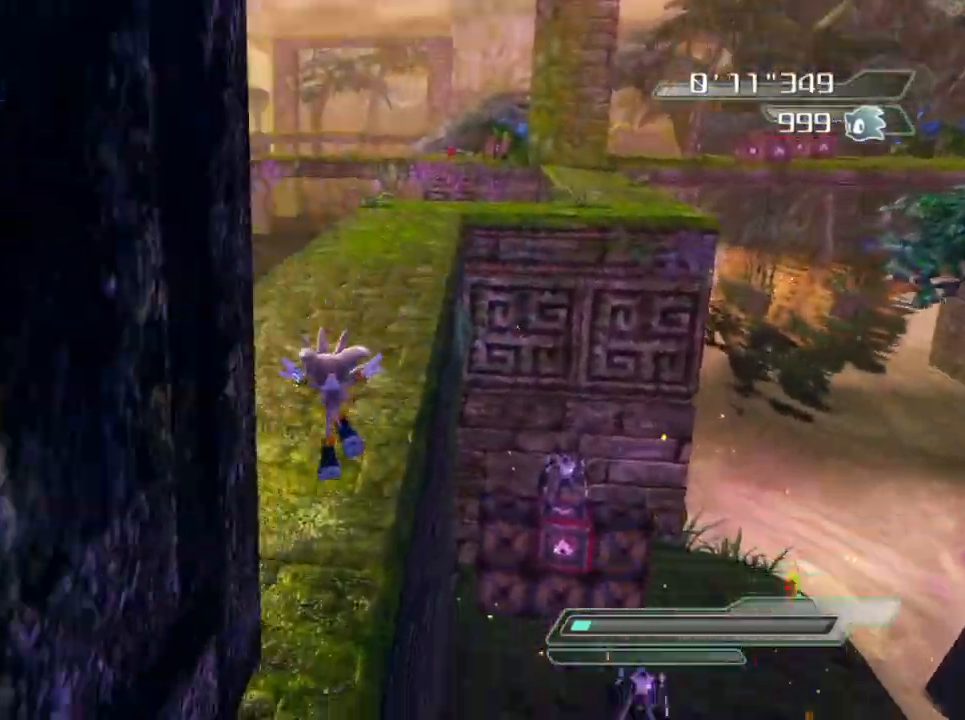
{"buttons": [], "left_stick": "center", "right_stick": "center", "events": [[300, "left_stick", "right"], [500, "left_stick", "center"]]}
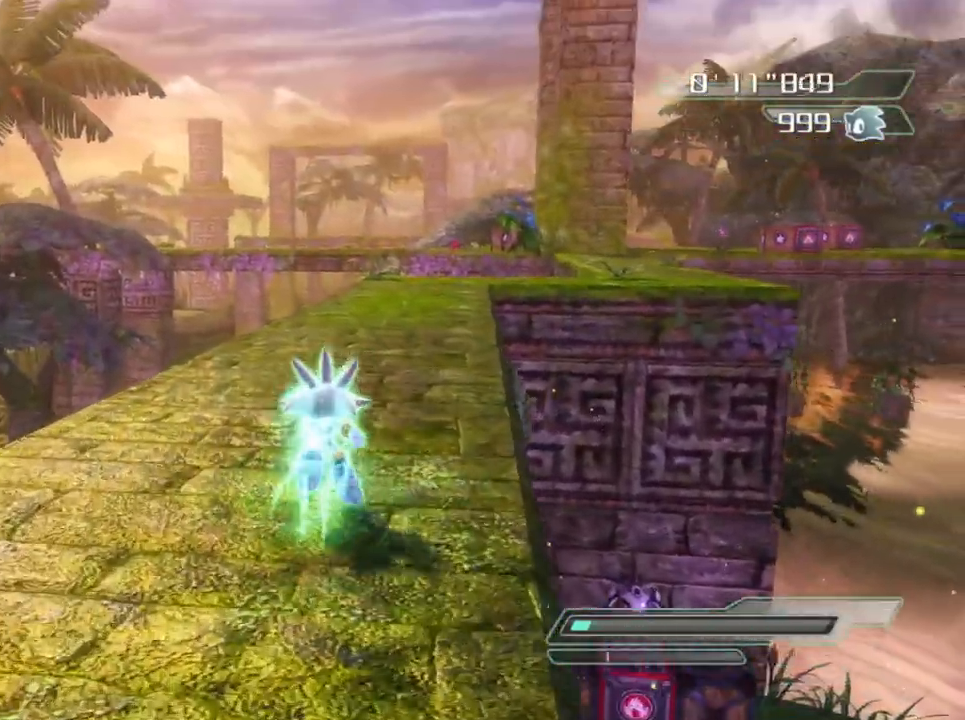
{"buttons": [], "left_stick": "center", "right_stick": "down", "events": [[167, "left_stick", "right"], [300, "left_stick", "center"], [500, "right_stick", "down"]]}
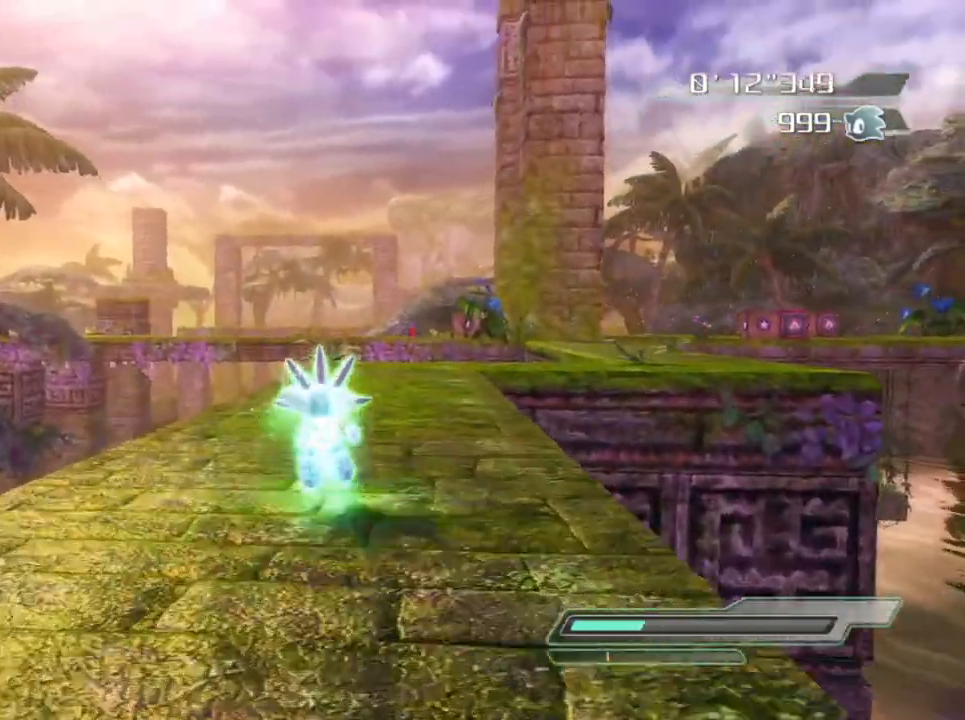
{"buttons": [], "left_stick": "center", "right_stick": "down", "events": [[117, "left_stick", "right"], [400, "left_stick", "center"]]}
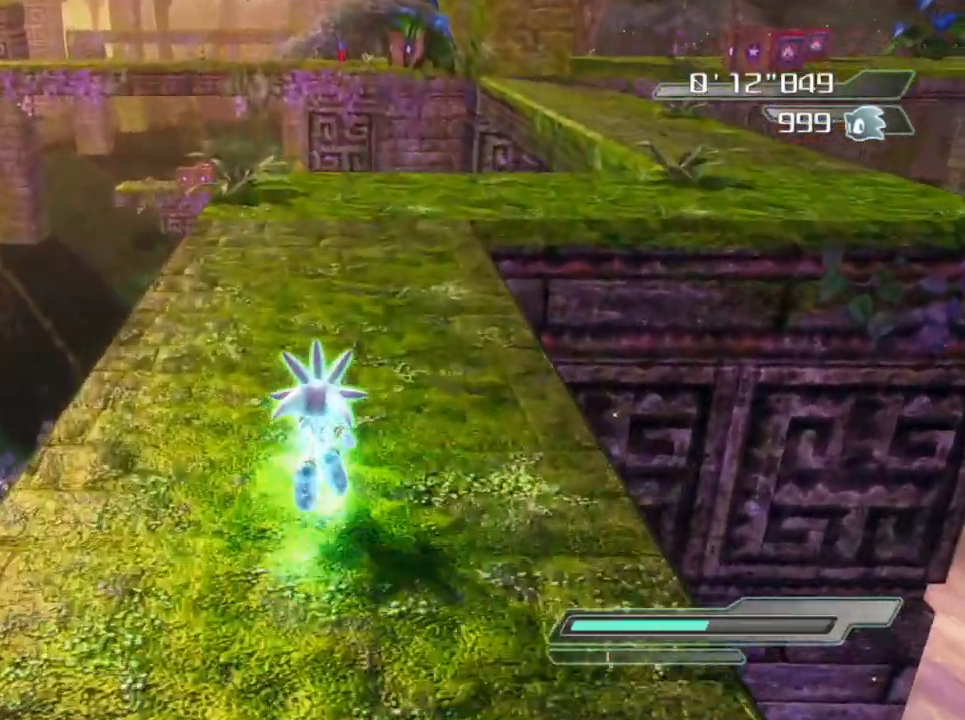
{"buttons": [], "left_stick": "right", "right_stick": "center", "events": [[50, "right_stick", "center"], [367, "left_stick", "right"]]}
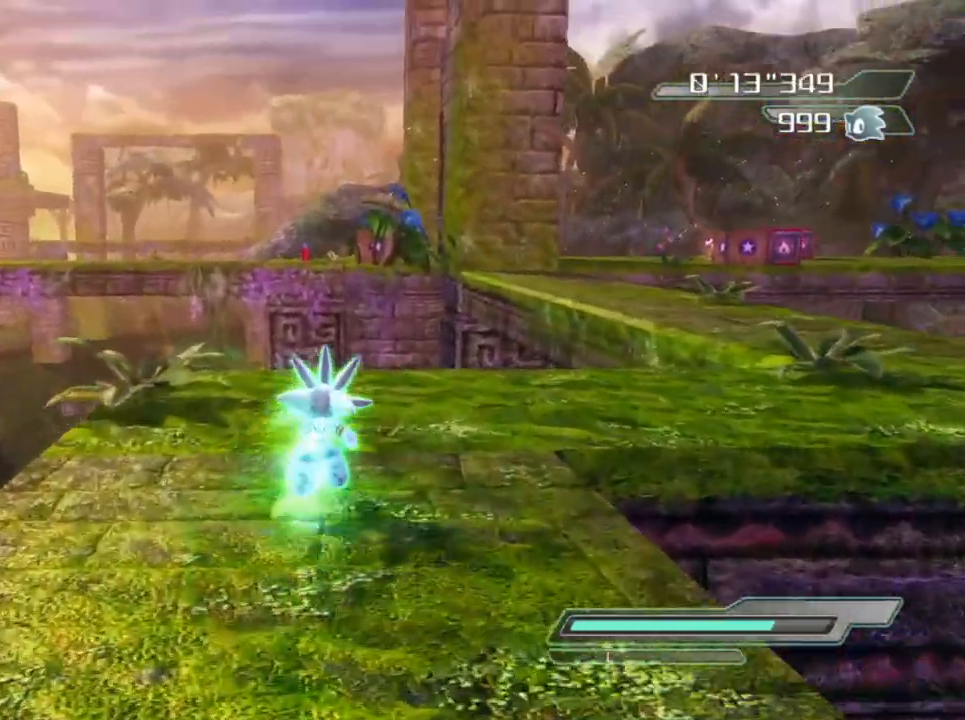
{"buttons": [], "left_stick": "right", "right_stick": "down-right", "events": [[67, "left_stick", "down-right"], [117, "right_stick", "right"], [167, "right_stick", "down-right"], [367, "left_stick", "right"]]}
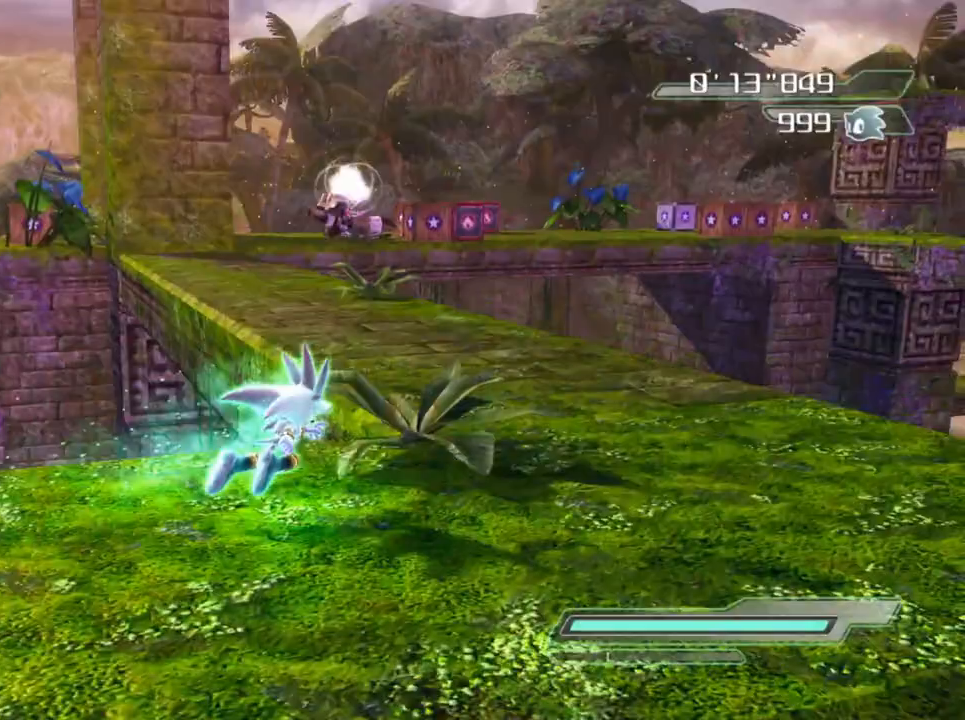
{"buttons": [], "left_stick": "center", "right_stick": "center", "events": [[150, "left_stick", "left"], [383, "left_stick", "center"], [500, "right_stick", "center"]]}
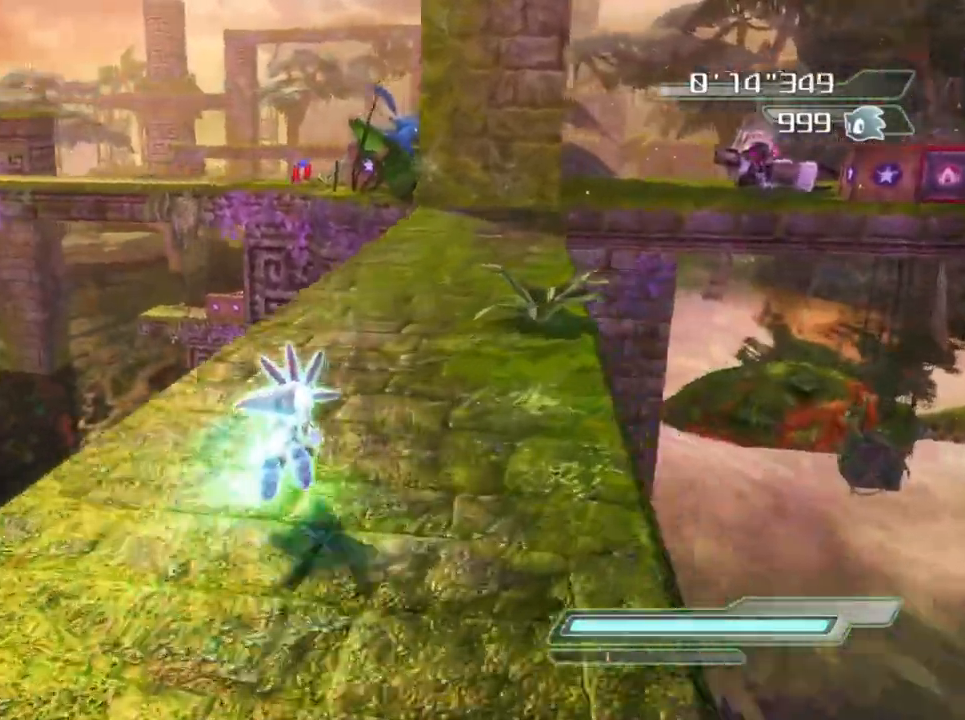
{"buttons": ["A"], "left_stick": "center", "right_stick": "center", "events": [[250, "A", "down"], [367, "A", "up"], [500, "A", "down"]]}
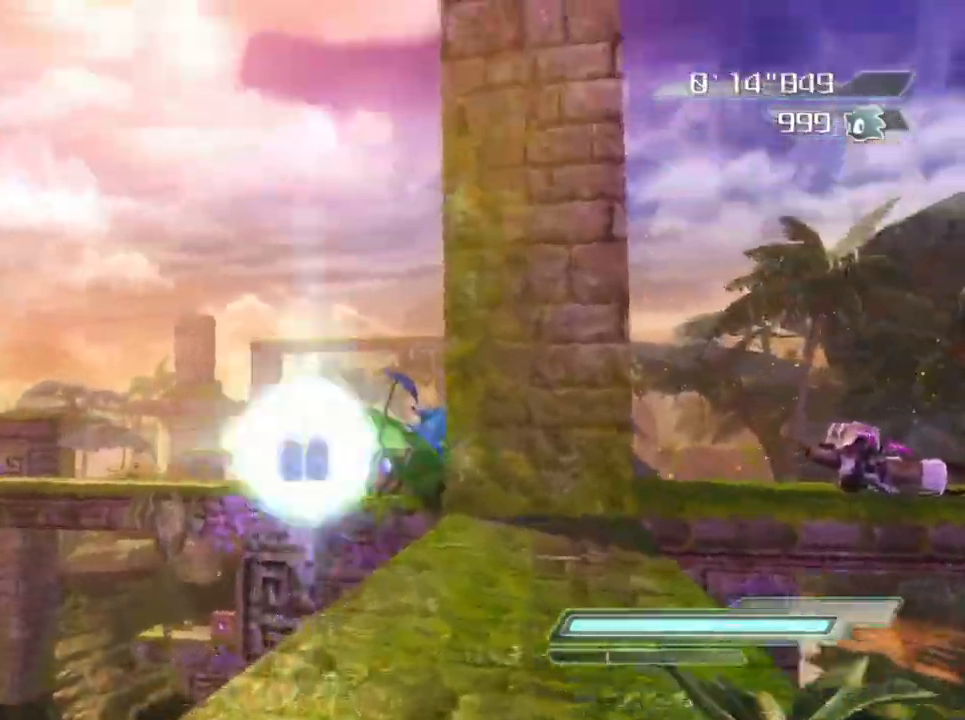
{"buttons": ["A"], "left_stick": "center", "right_stick": "center", "events": []}
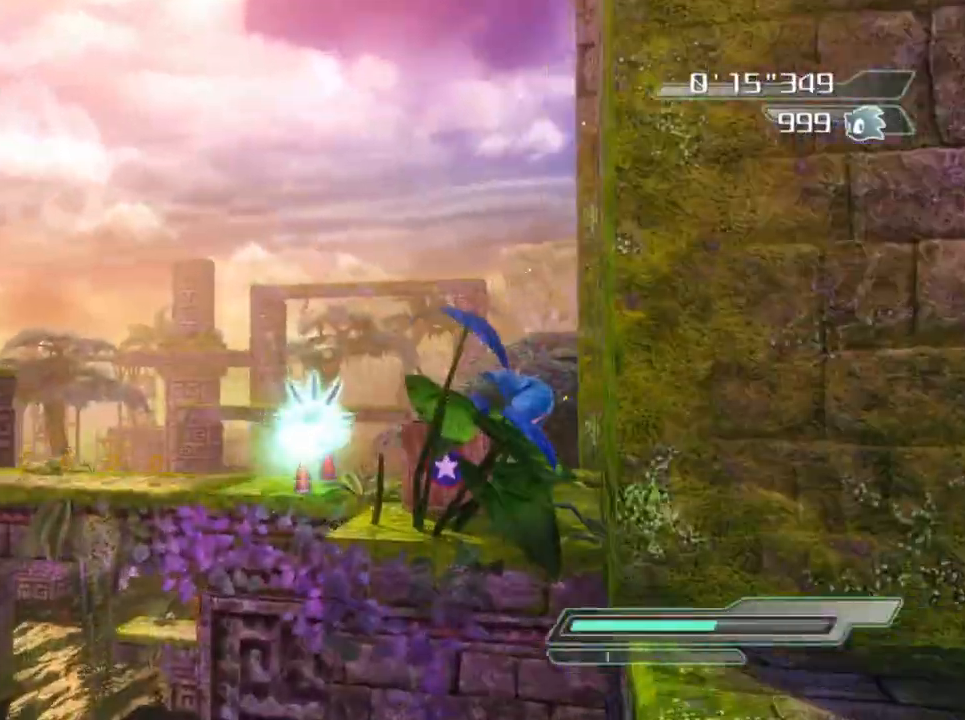
{"buttons": [], "left_stick": "center", "right_stick": "center", "events": [[383, "A", "up"]]}
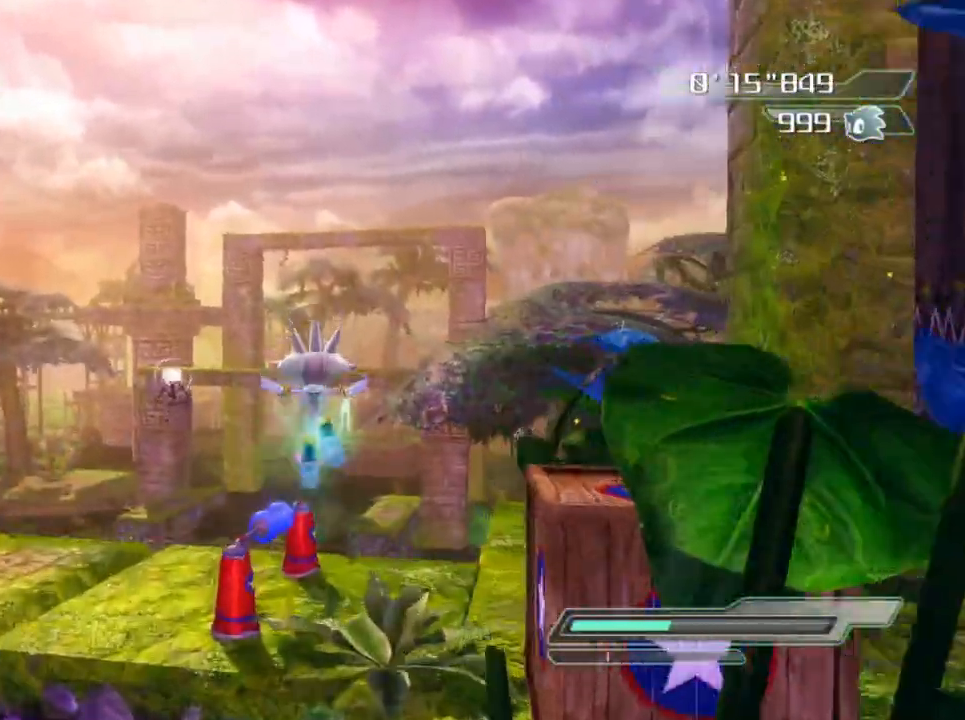
{"buttons": [], "left_stick": "down-left", "right_stick": "center", "events": [[150, "right_stick", "right"], [183, "left_stick", "left"], [217, "right_stick", "down-right"], [233, "left_stick", "down-left"], [467, "right_stick", "center"]]}
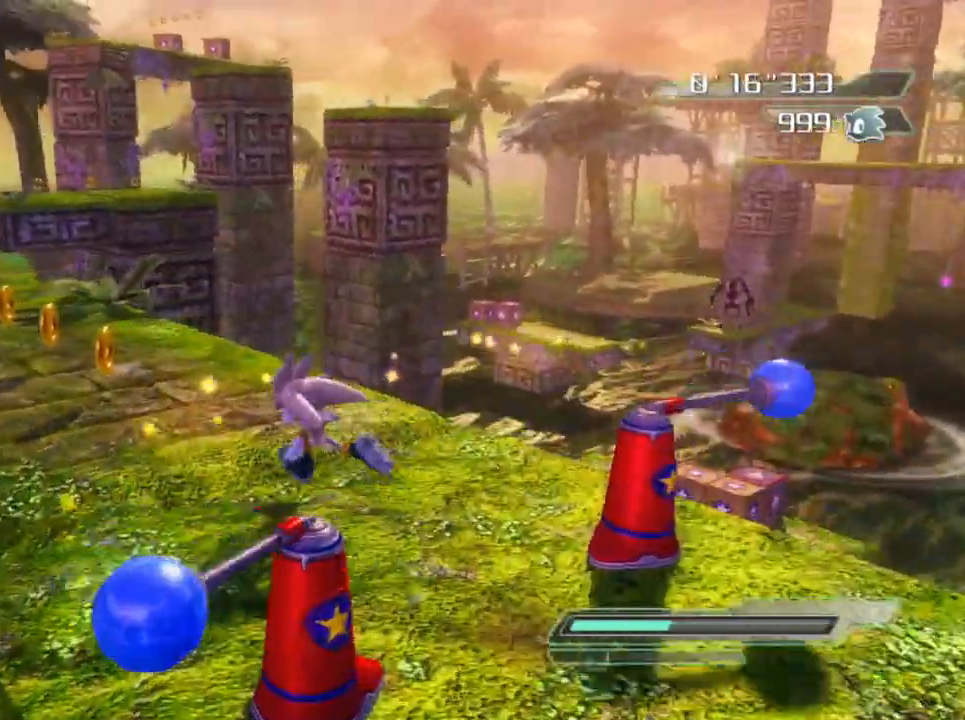
{"buttons": [], "left_stick": "center", "right_stick": "down-left", "events": [[200, "left_stick", "center"], [283, "right_stick", "down-left"]]}
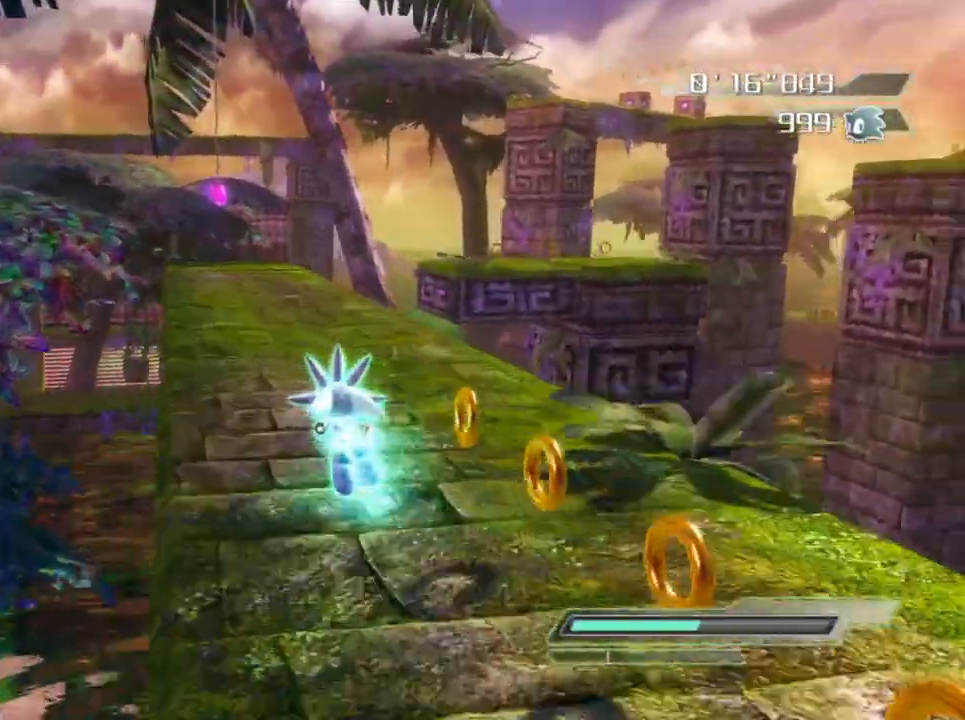
{"buttons": [], "left_stick": "left", "right_stick": "down-left", "events": [[117, "left_stick", "left"]]}
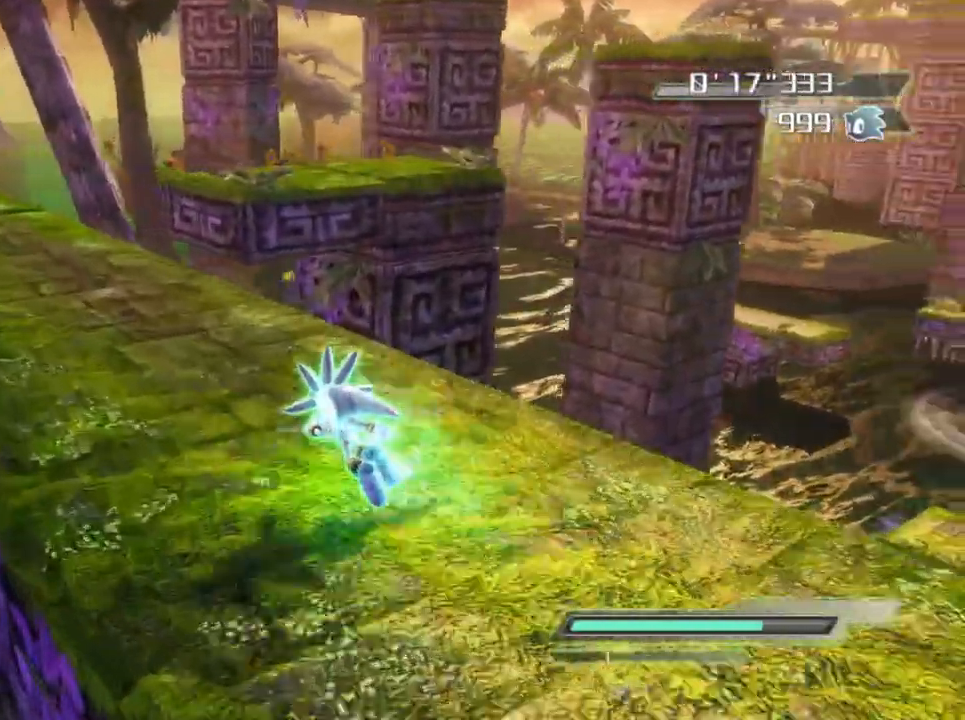
{"buttons": [], "left_stick": "left", "right_stick": "center", "events": [[500, "right_stick", "center"]]}
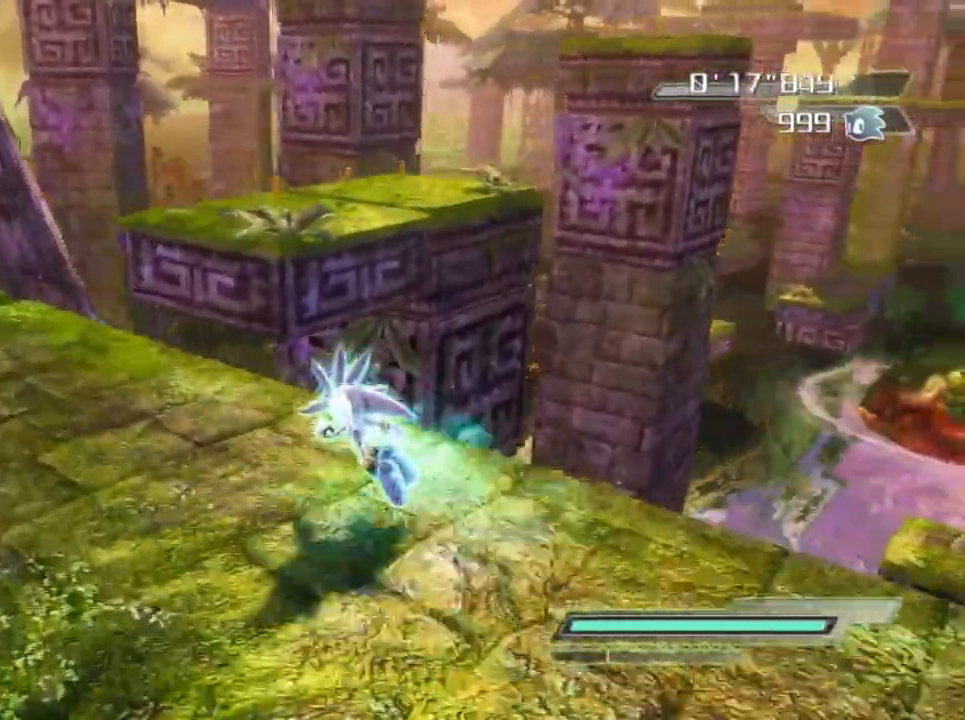
{"buttons": [], "left_stick": "right", "right_stick": "center", "events": [[150, "left_stick", "center"], [167, "A", "down"], [200, "left_stick", "right"], [417, "A", "up"]]}
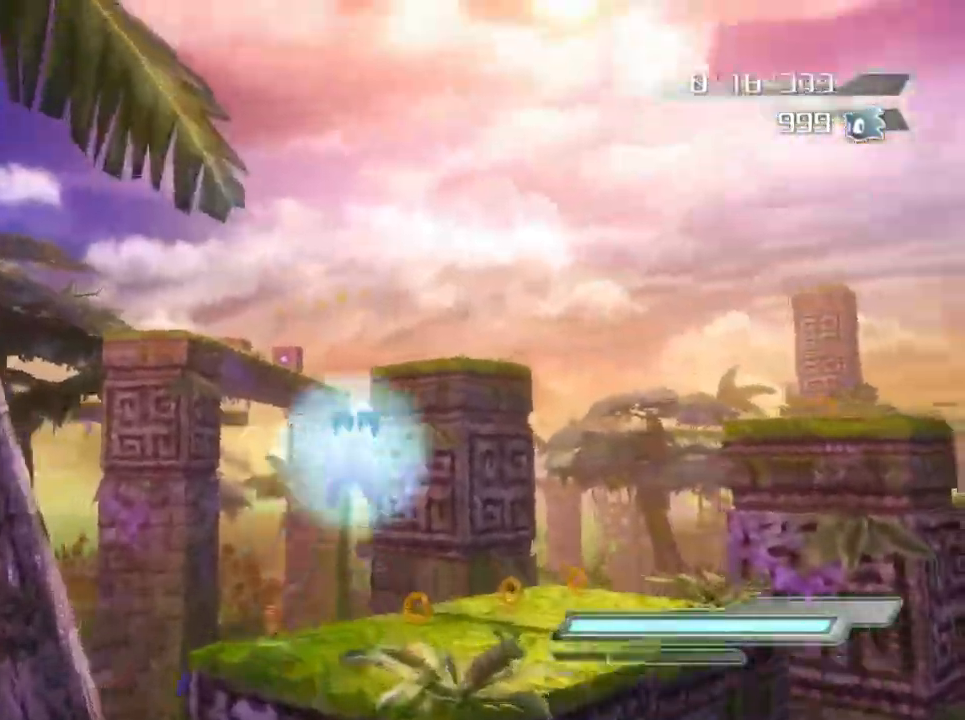
{"buttons": [], "left_stick": "center", "right_stick": "left", "events": [[50, "left_stick", "center"], [167, "right_stick", "left"], [250, "left_stick", "right"], [500, "left_stick", "center"]]}
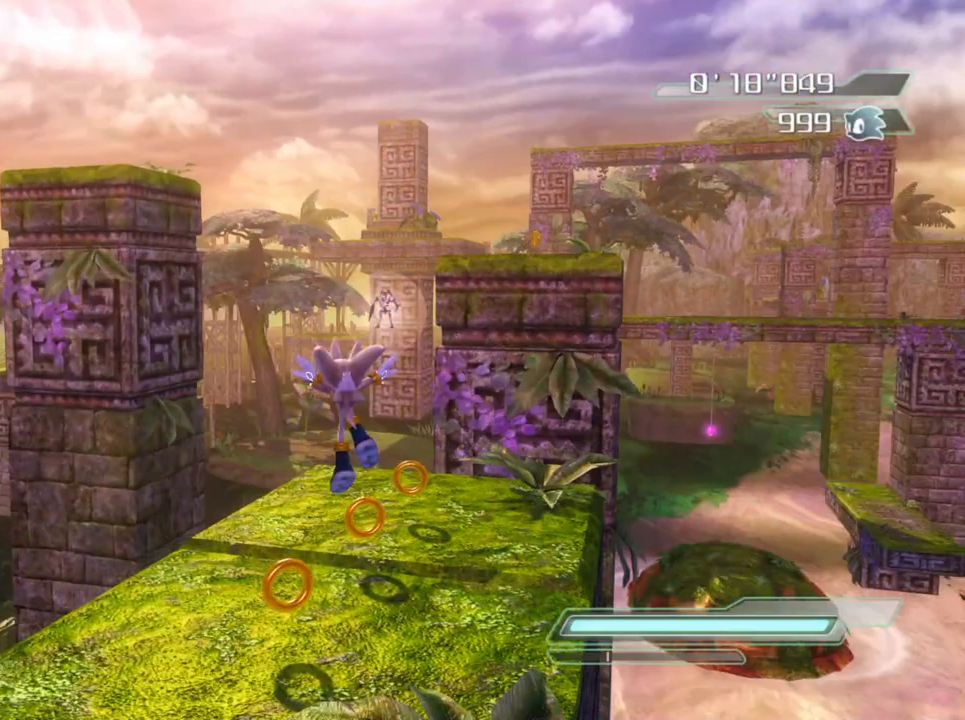
{"buttons": [], "left_stick": "center", "right_stick": "center", "events": [[83, "left_stick", "right"], [133, "right_stick", "center"], [317, "left_stick", "center"]]}
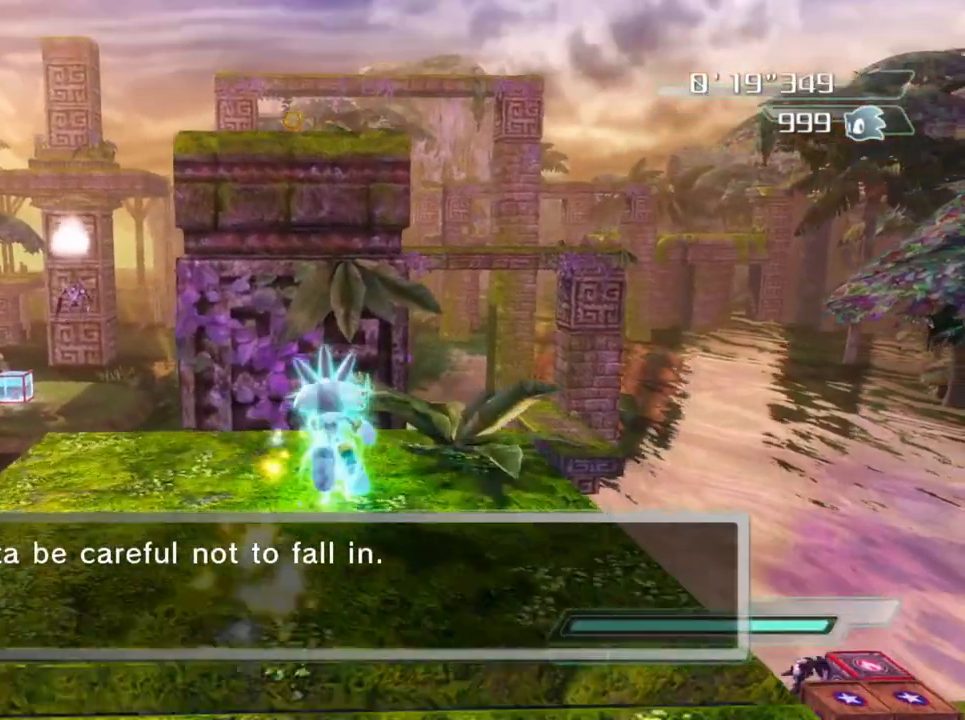
{"buttons": ["A"], "left_stick": "center", "right_stick": "center", "events": [[67, "A", "down"]]}
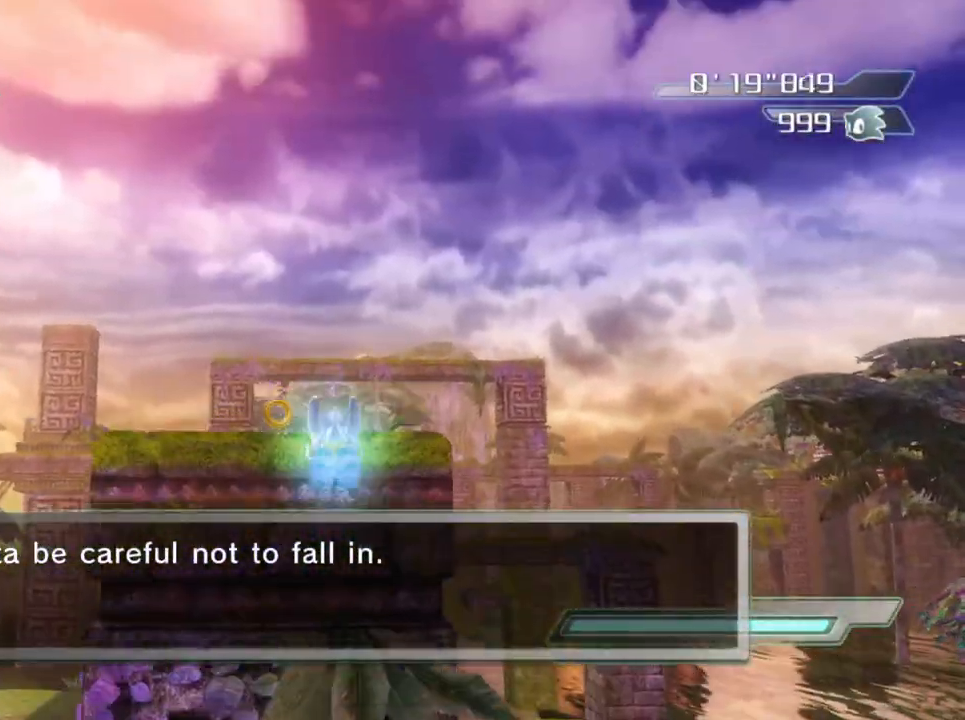
{"buttons": [], "left_stick": "center", "right_stick": "center", "events": [[450, "A", "up"]]}